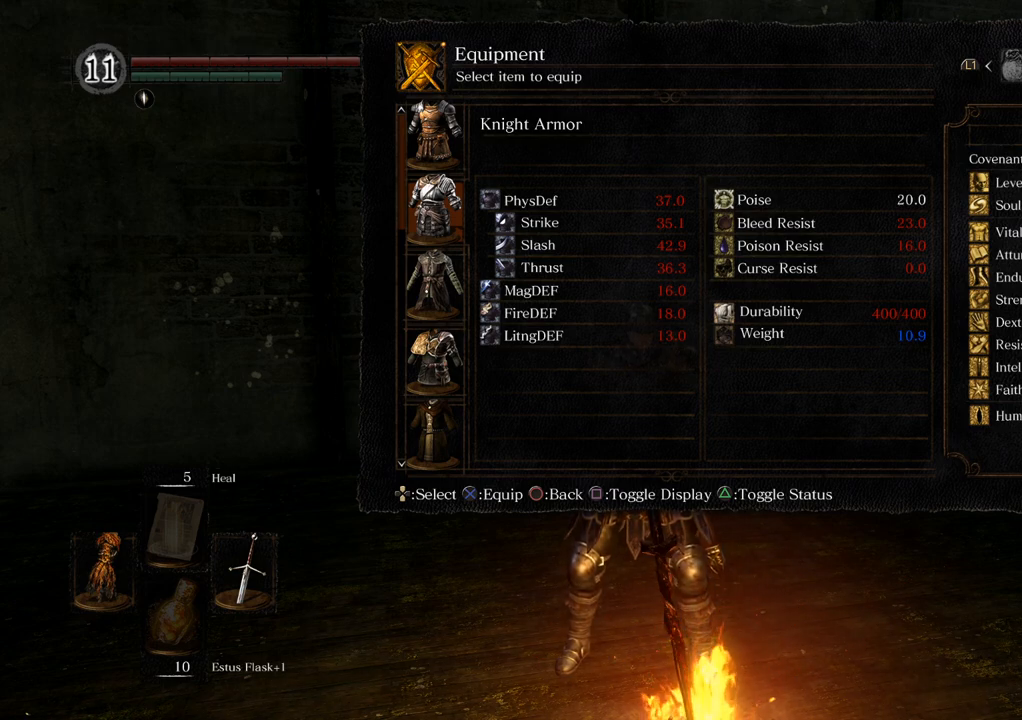
Gameplay with a controller (PlayStation layout); each line is a JSON object with the inputs held at the frame after it. "events" lists button and stick changes between this image and that frame as [ms after this image, input, new state], when the widget could be followed in between. Not read: L3 R3.
{"buttons": [], "left_stick": "center", "right_stick": "center", "events": []}
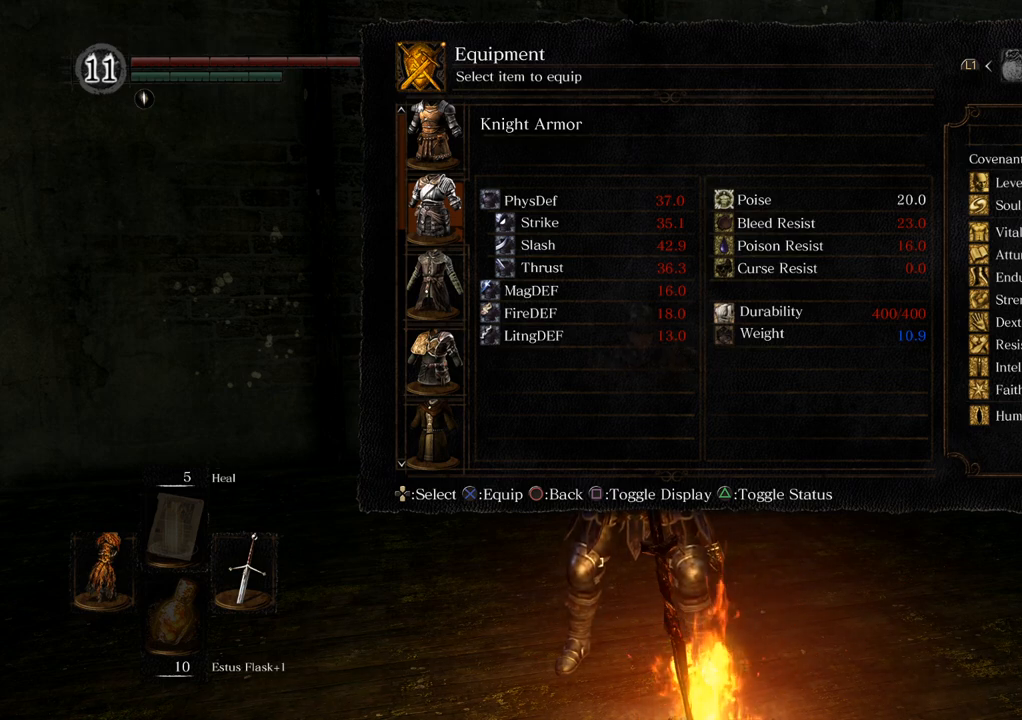
{"buttons": [], "left_stick": "center", "right_stick": "center", "events": []}
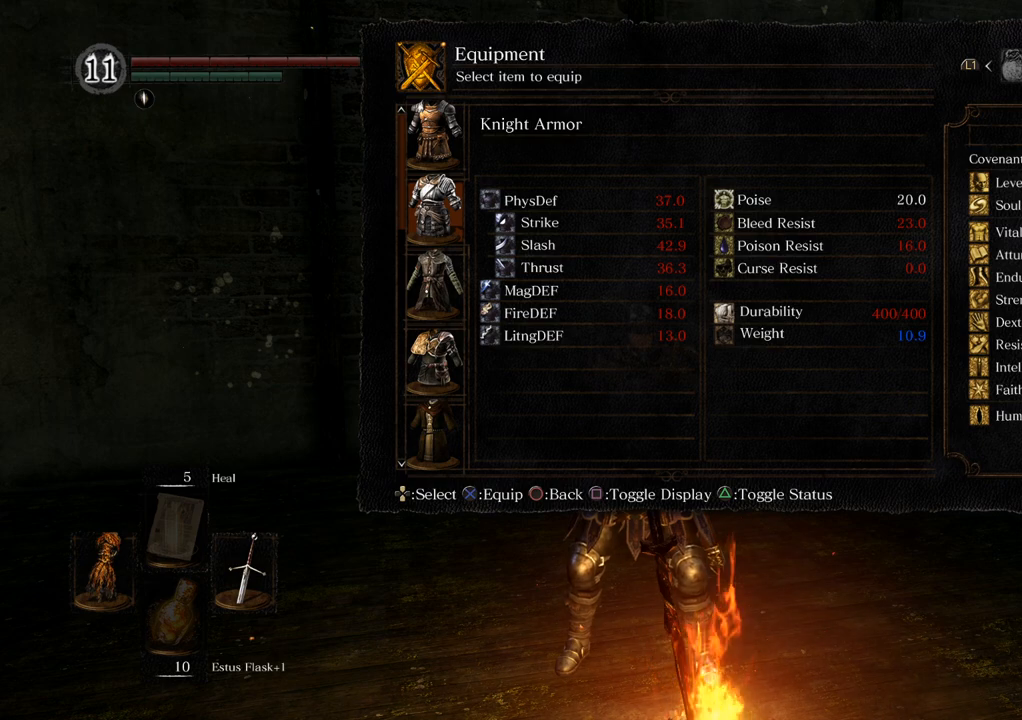
{"buttons": [], "left_stick": "center", "right_stick": "left", "events": [[400, "right_stick", "left"]]}
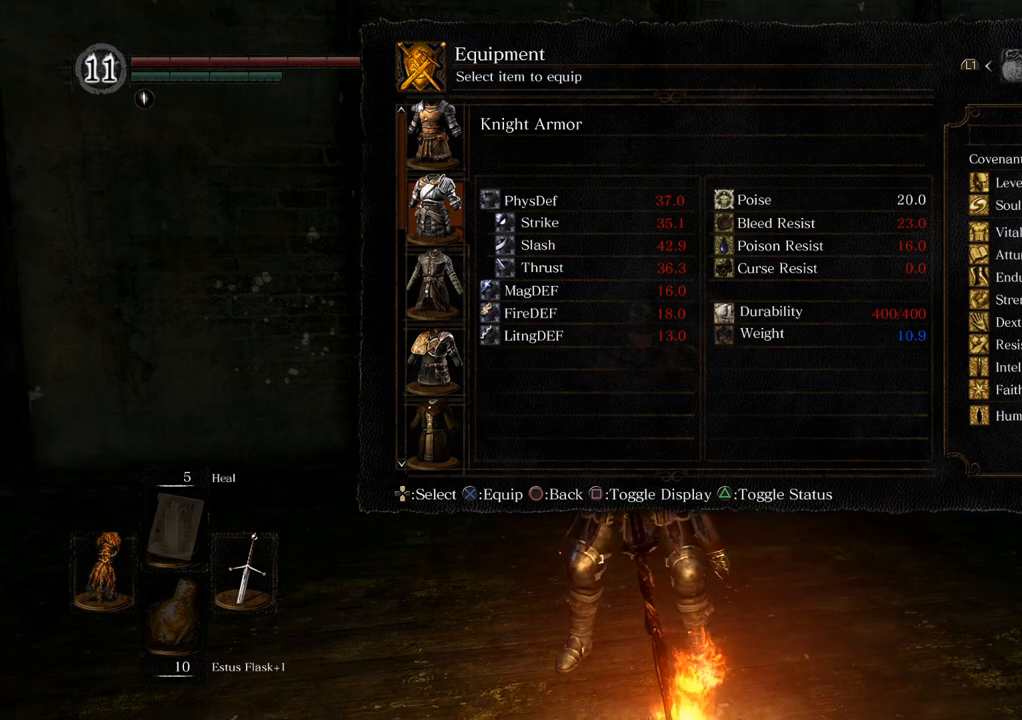
{"buttons": [], "left_stick": "center", "right_stick": "left", "events": []}
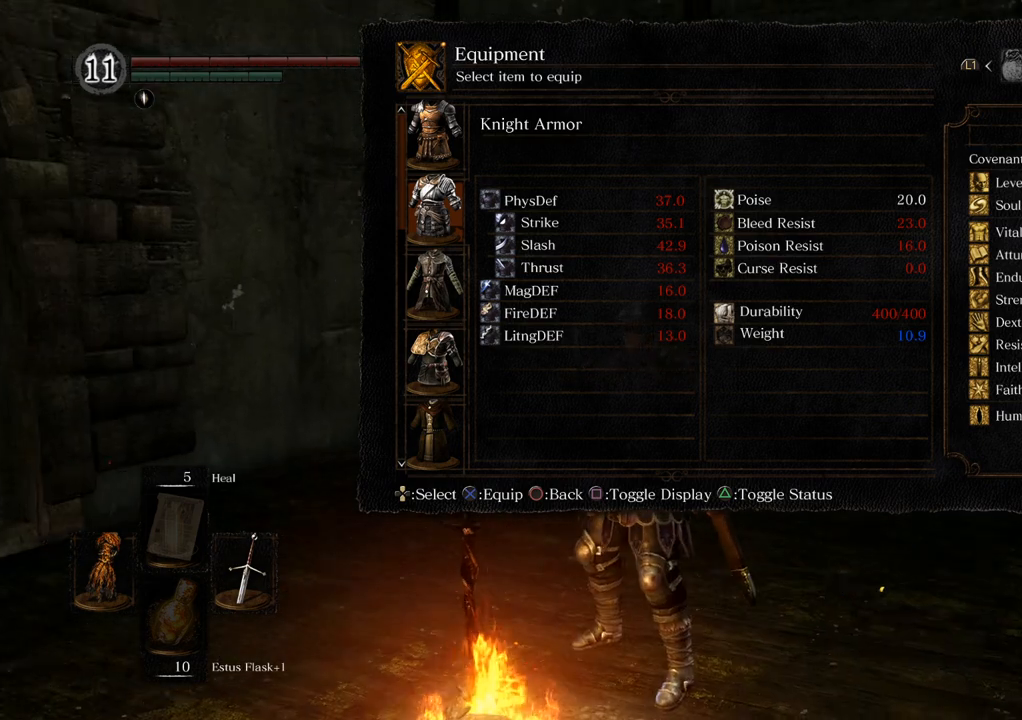
{"buttons": [], "left_stick": "center", "right_stick": "center", "events": [[367, "right_stick", "center"]]}
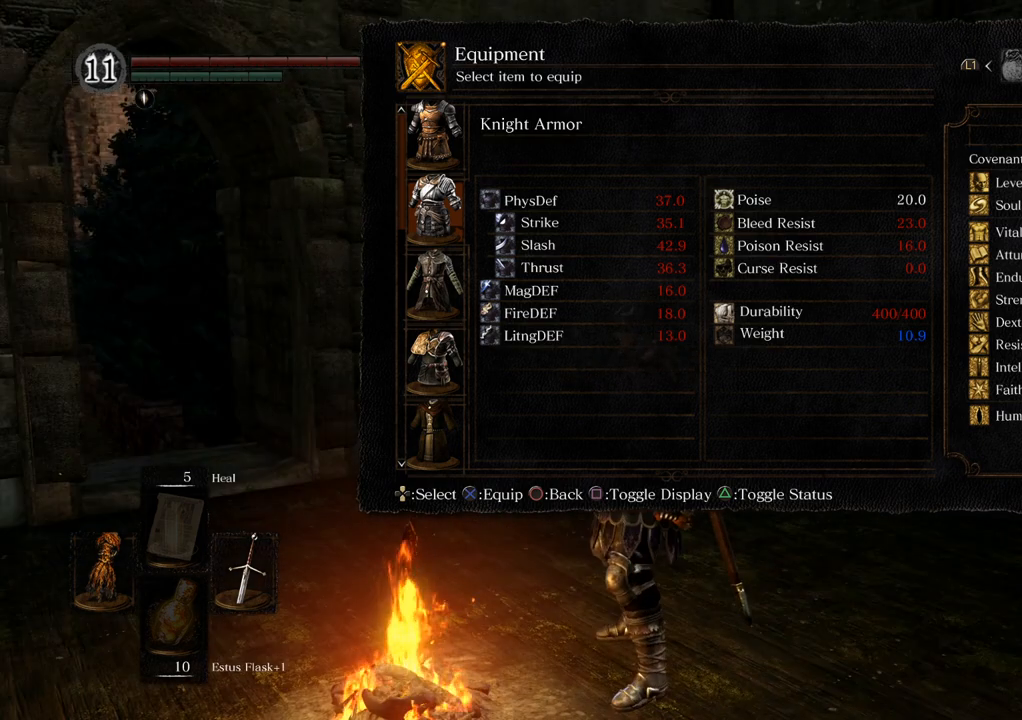
{"buttons": [], "left_stick": "center", "right_stick": "right", "events": [[100, "right_stick", "right"]]}
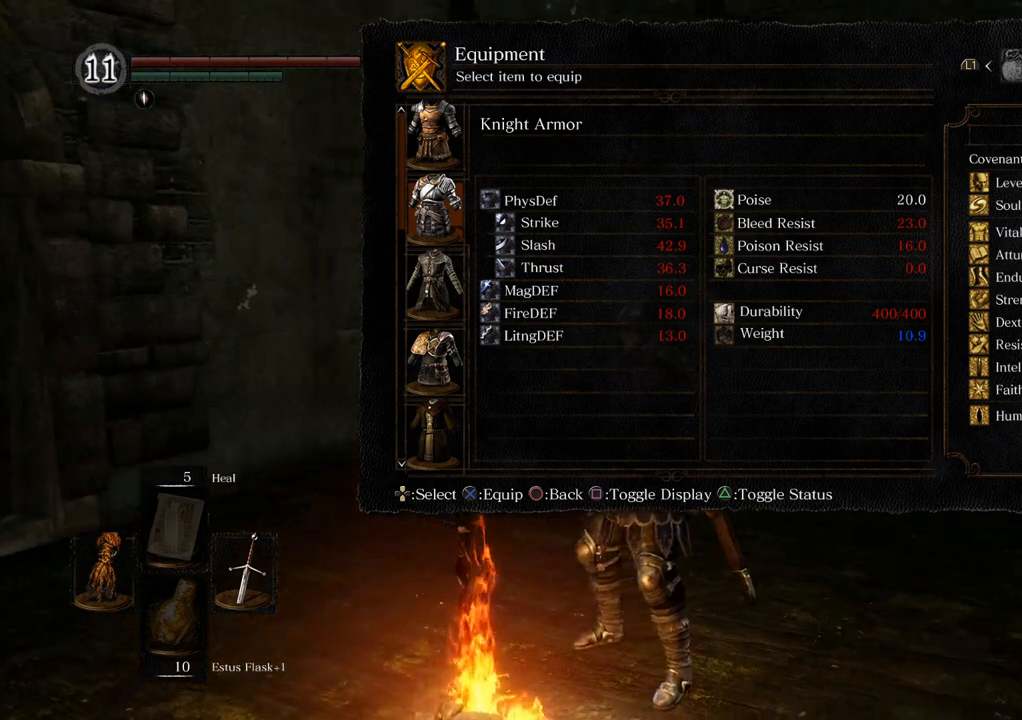
{"buttons": [], "left_stick": "center", "right_stick": "center", "events": [[333, "right_stick", "center"]]}
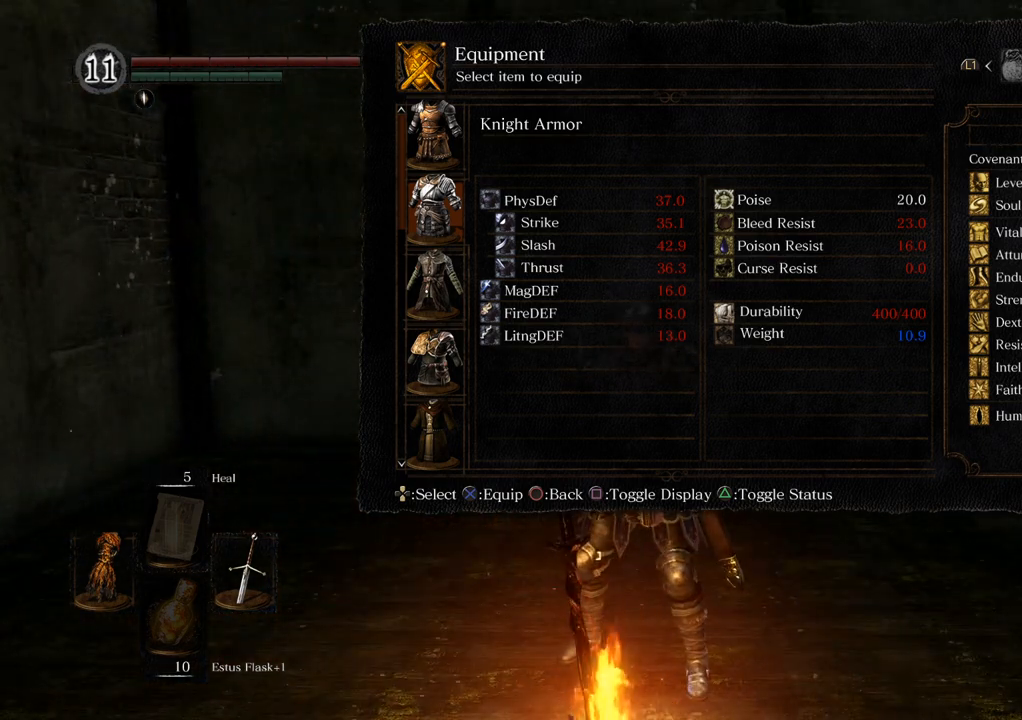
{"buttons": [], "left_stick": "center", "right_stick": "right", "events": [[133, "right_stick", "right"]]}
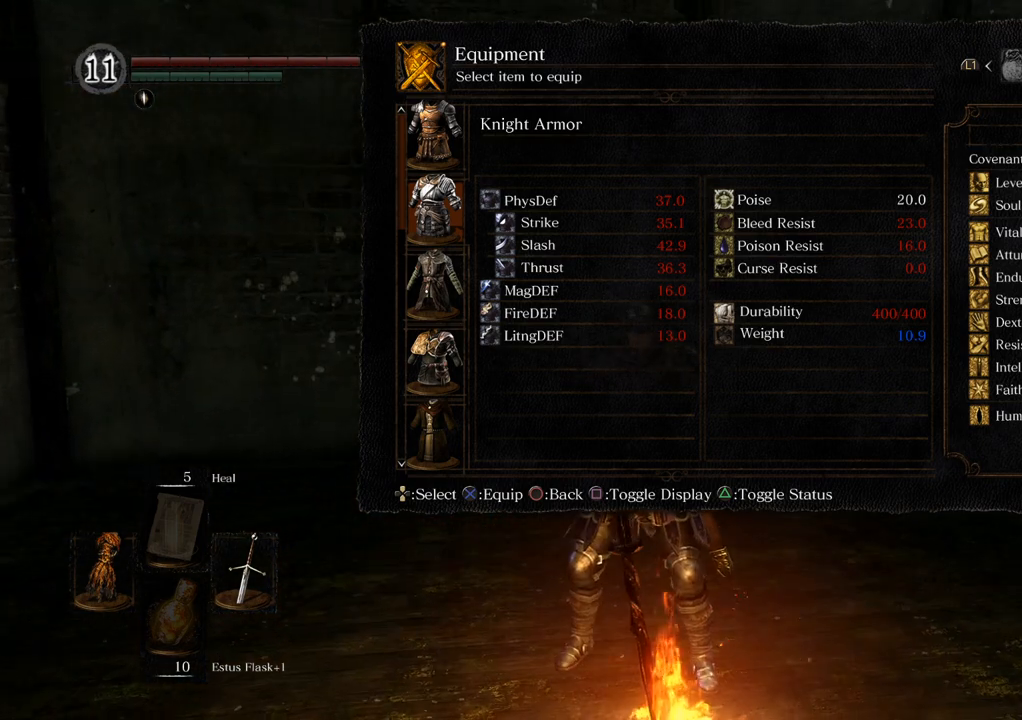
{"buttons": [], "left_stick": "center", "right_stick": "right", "events": []}
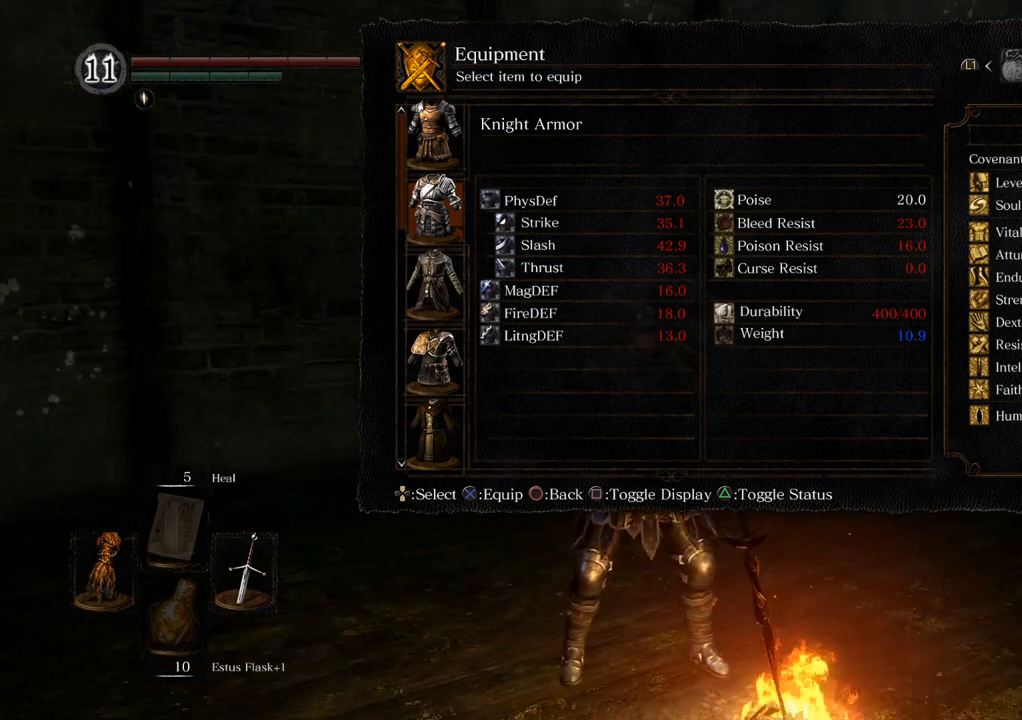
{"buttons": [], "left_stick": "center", "right_stick": "center", "events": [[250, "right_stick", "center"]]}
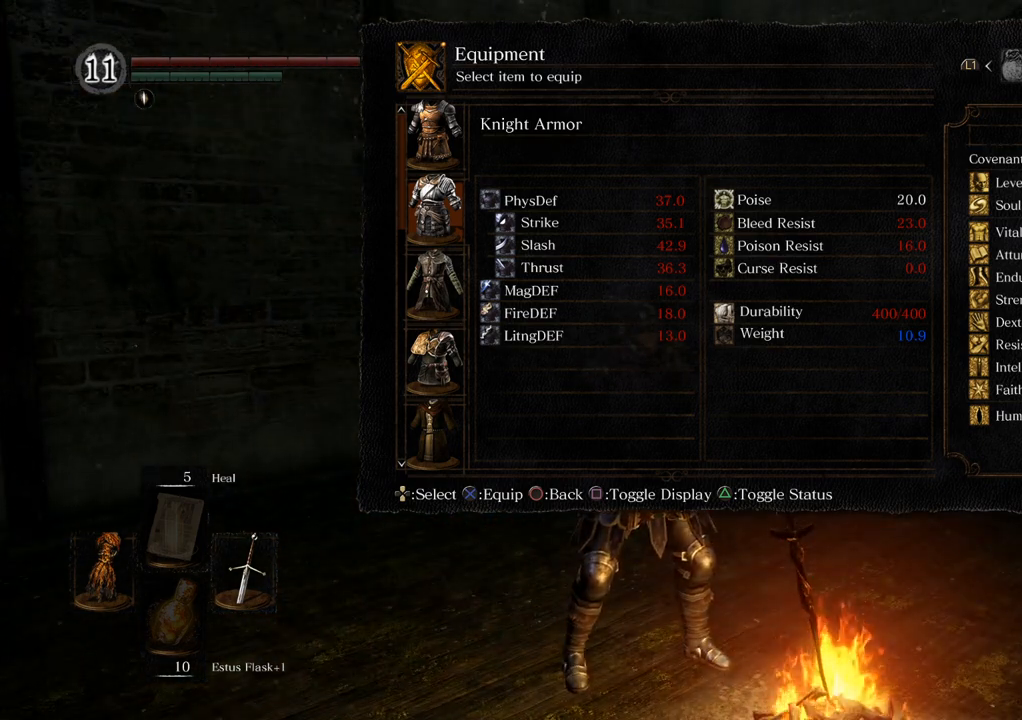
{"buttons": [], "left_stick": "center", "right_stick": "center", "events": [[150, "right_stick", "left"], [450, "right_stick", "center"]]}
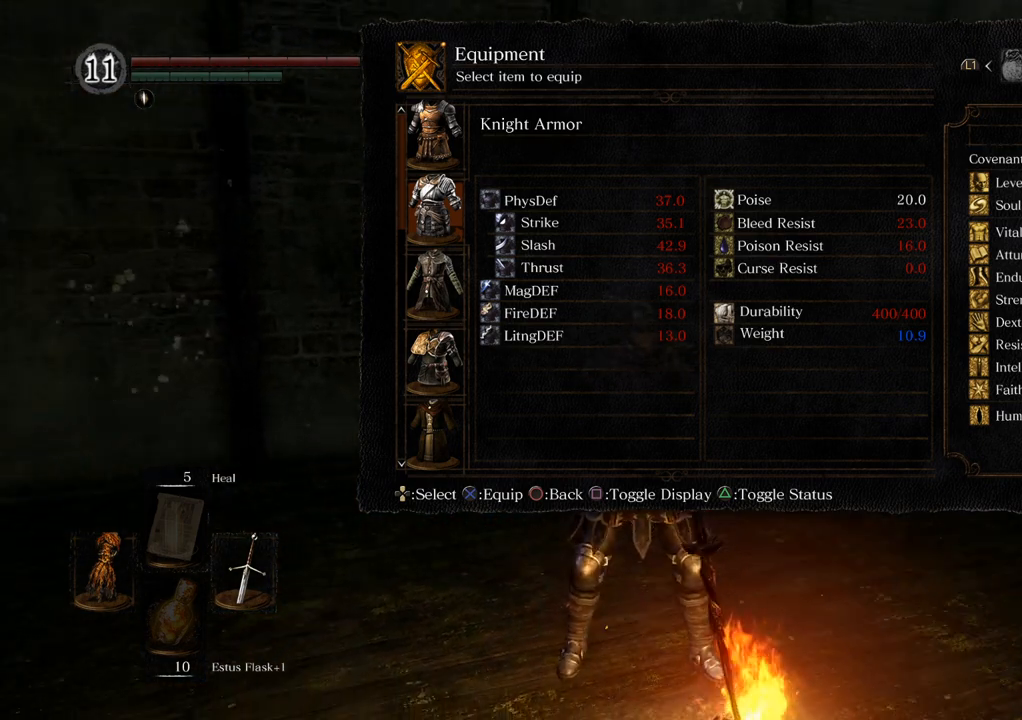
{"buttons": [], "left_stick": "center", "right_stick": "center", "events": []}
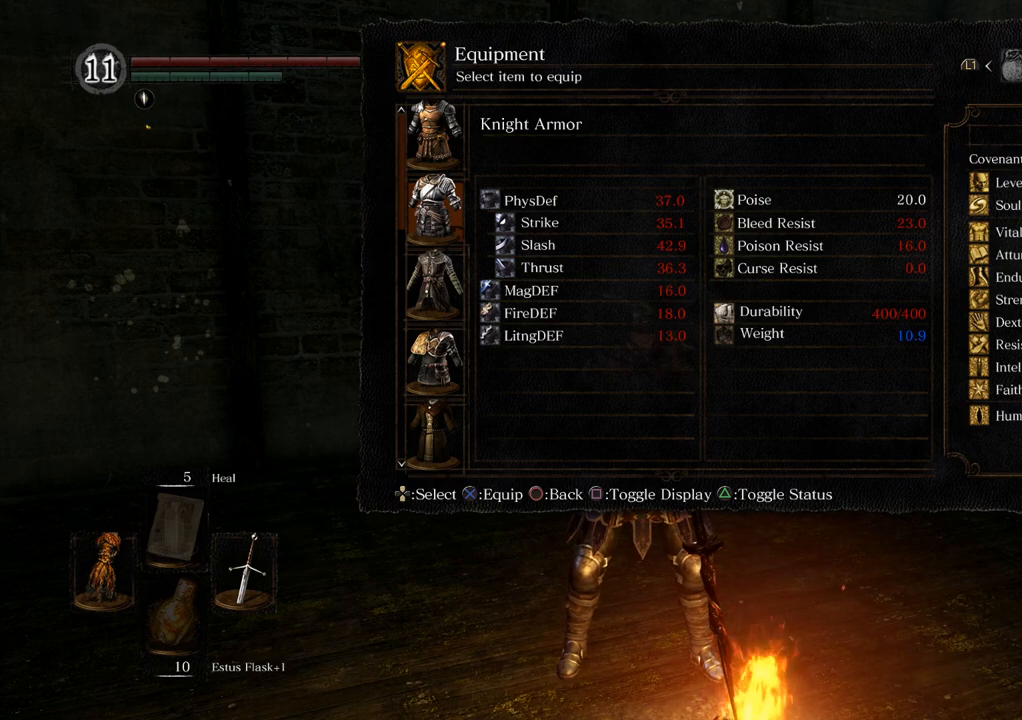
{"buttons": [], "left_stick": "center", "right_stick": "center", "events": []}
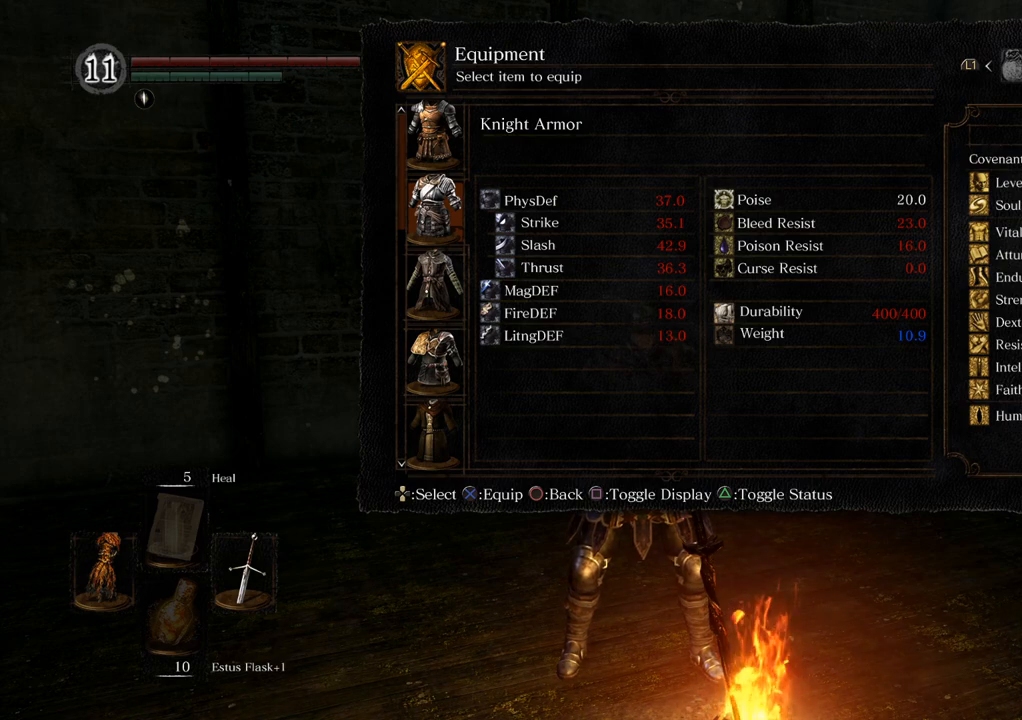
{"buttons": [], "left_stick": "center", "right_stick": "center", "events": []}
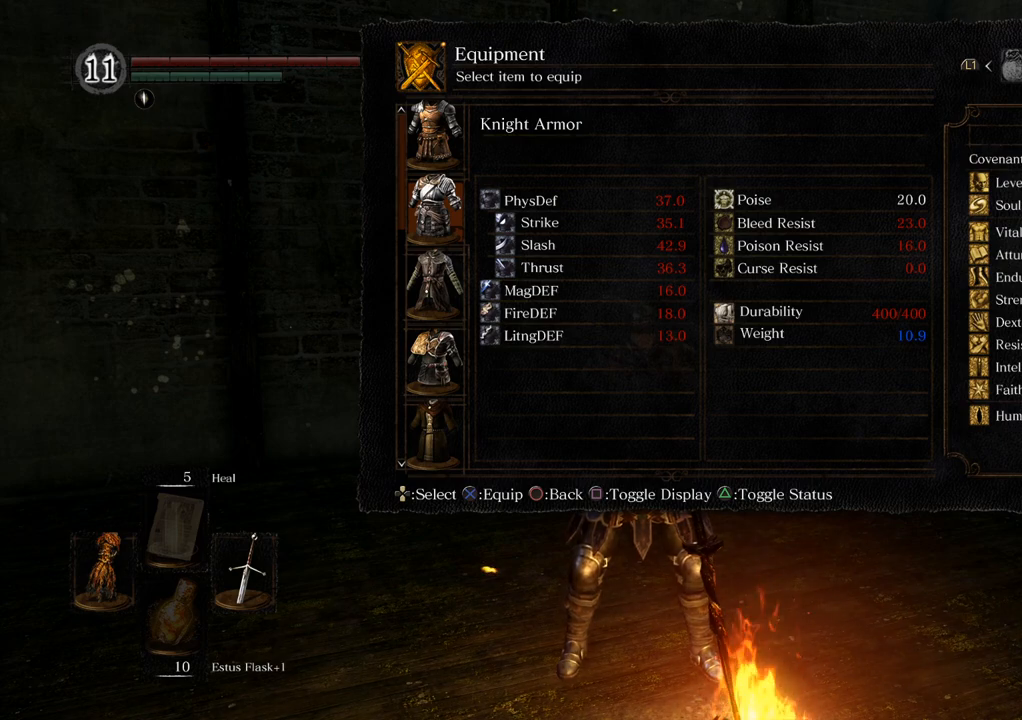
{"buttons": [], "left_stick": "center", "right_stick": "center", "events": []}
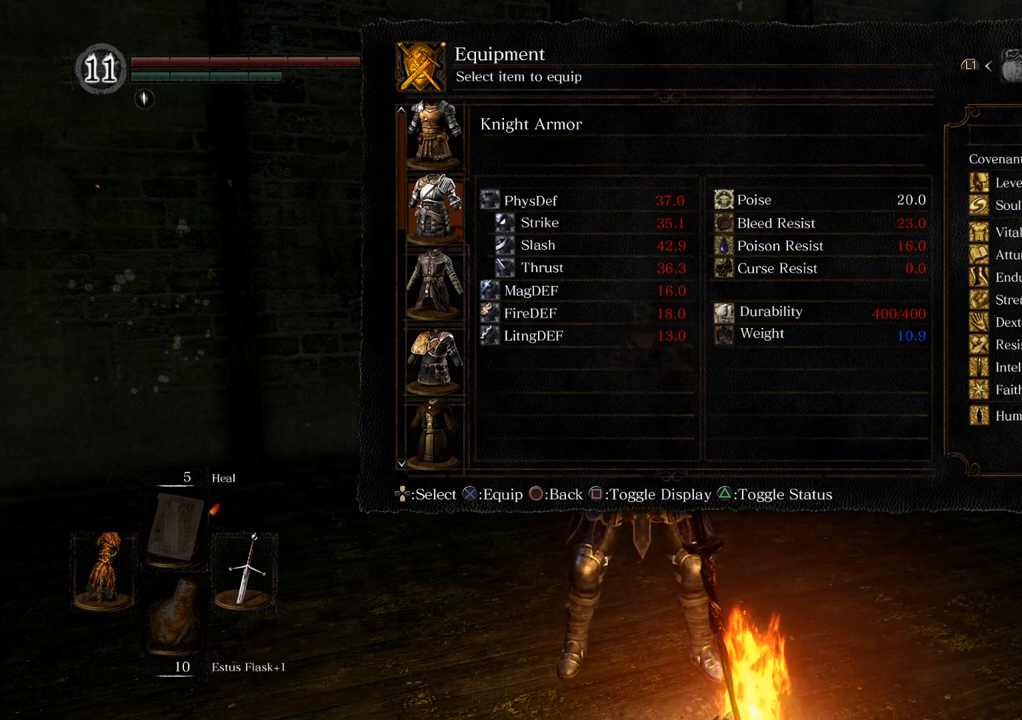
{"buttons": [], "left_stick": "center", "right_stick": "left", "events": [[117, "right_stick", "left"]]}
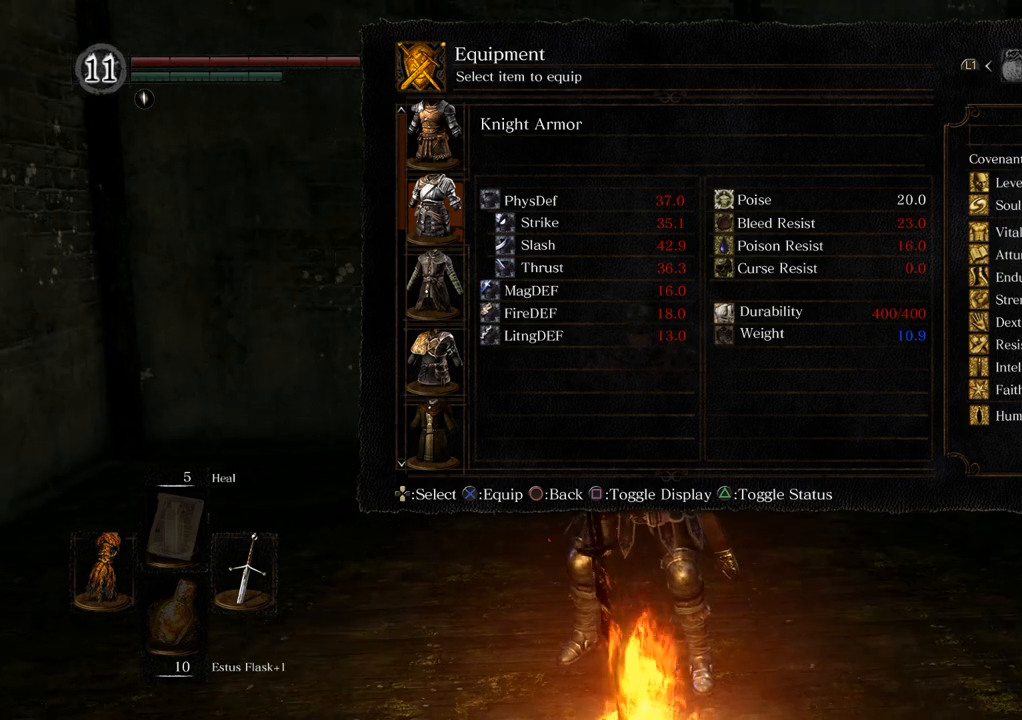
{"buttons": [], "left_stick": "center", "right_stick": "center", "events": [[67, "right_stick", "center"], [267, "CIRCLE", "down"], [400, "CIRCLE", "up"]]}
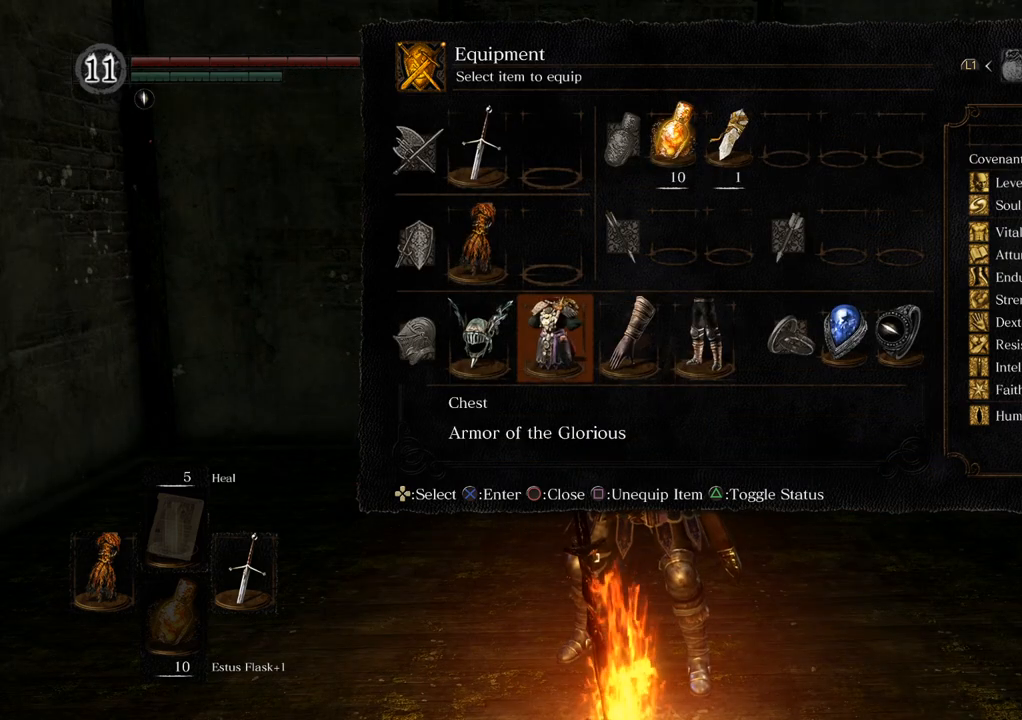
{"buttons": [], "left_stick": "center", "right_stick": "center", "events": []}
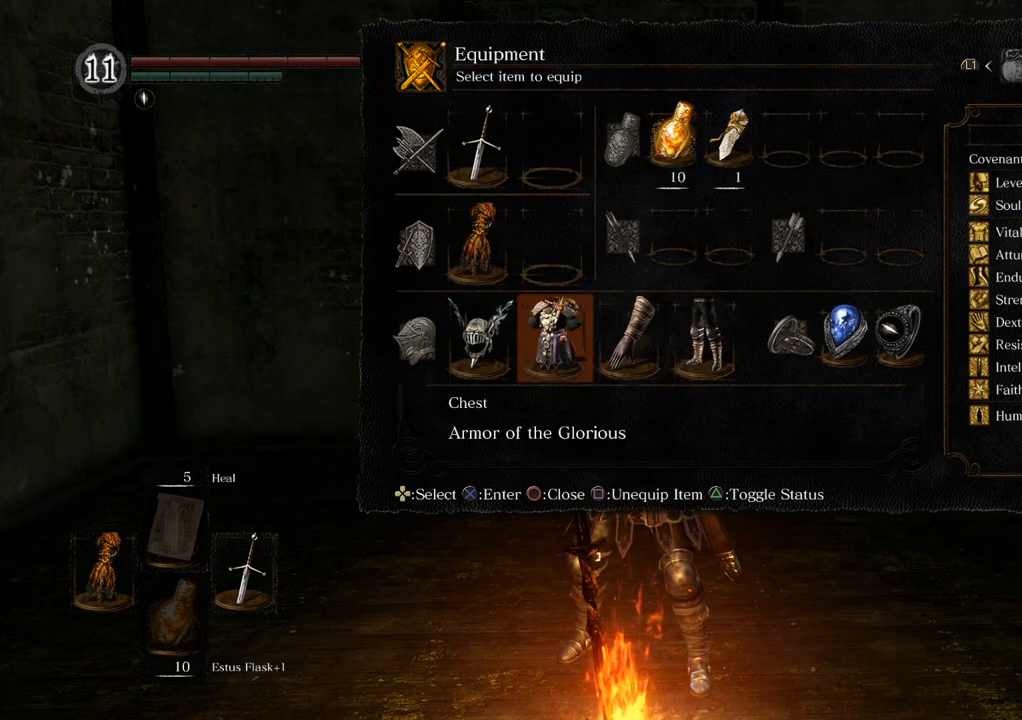
{"buttons": [], "left_stick": "center", "right_stick": "center", "events": [[350, "DPAD_LEFT", "down"], [467, "DPAD_LEFT", "up"]]}
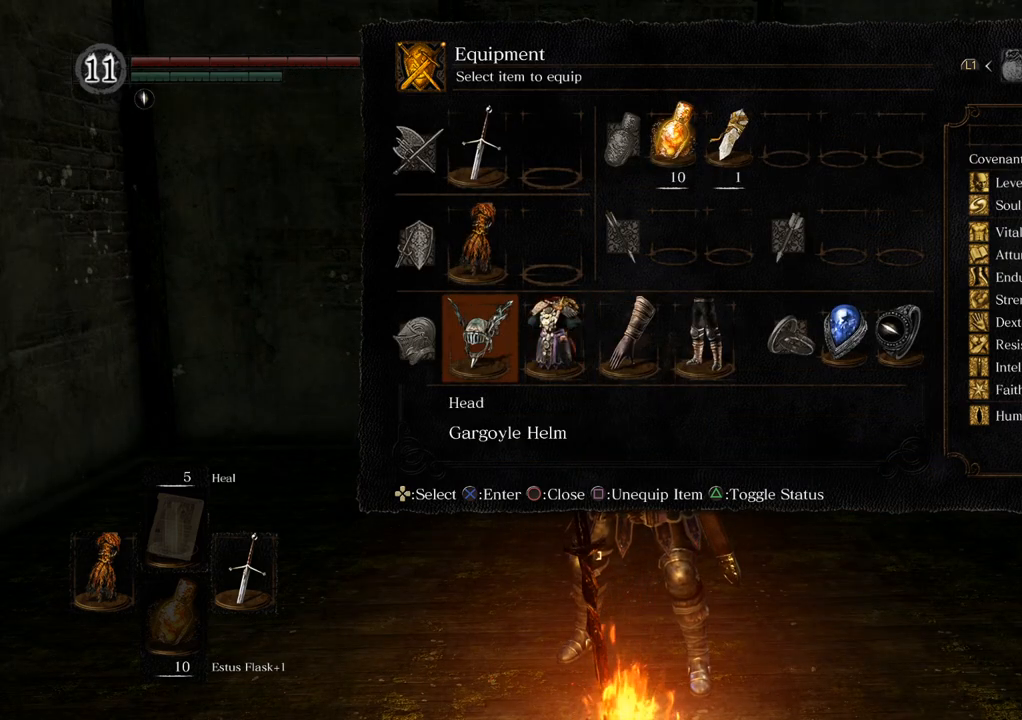
{"buttons": [], "left_stick": "center", "right_stick": "center", "events": [[17, "CROSS", "down"], [100, "CROSS", "up"]]}
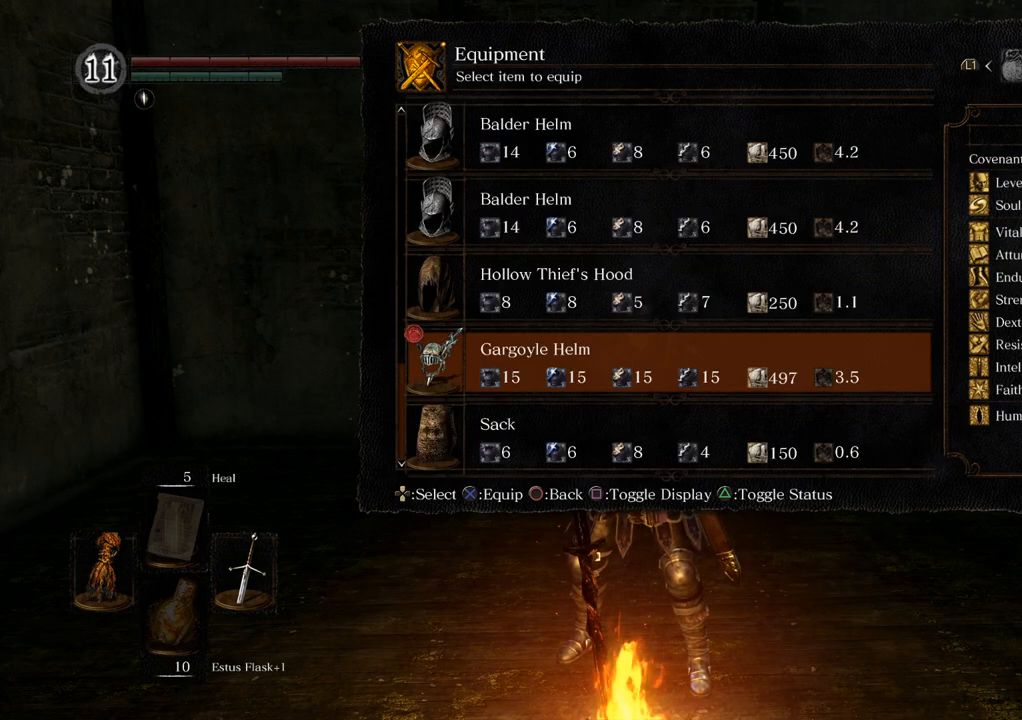
{"buttons": [], "left_stick": "center", "right_stick": "center", "events": []}
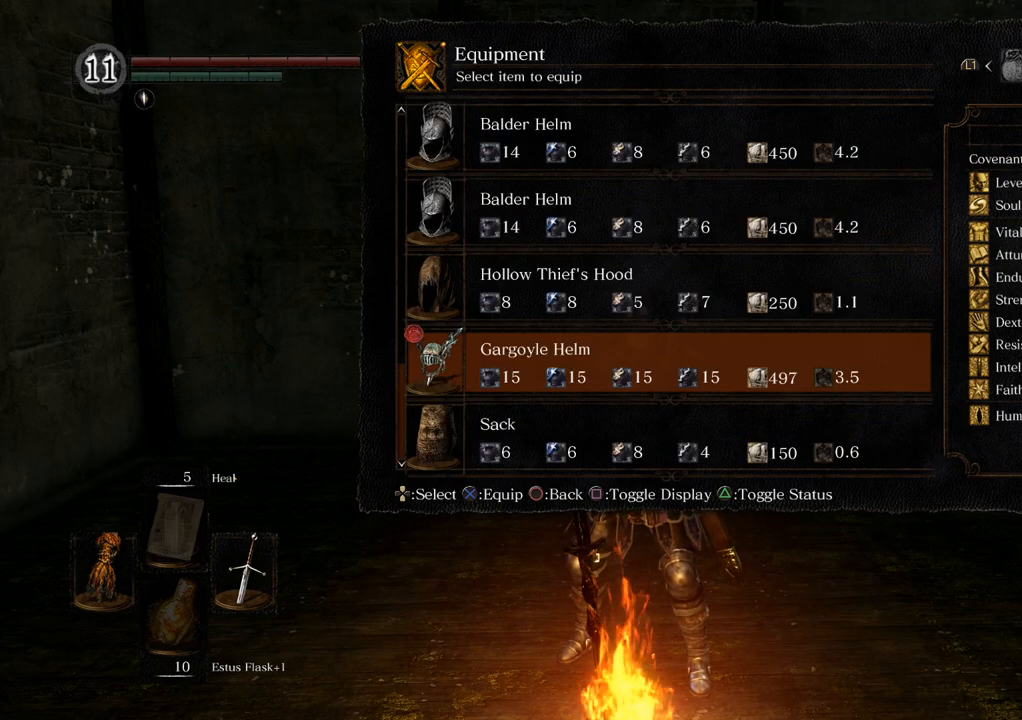
{"buttons": ["DPAD_UP"], "left_stick": "center", "right_stick": "center", "events": [[233, "DPAD_UP", "down"], [350, "DPAD_UP", "up"], [433, "DPAD_UP", "down"]]}
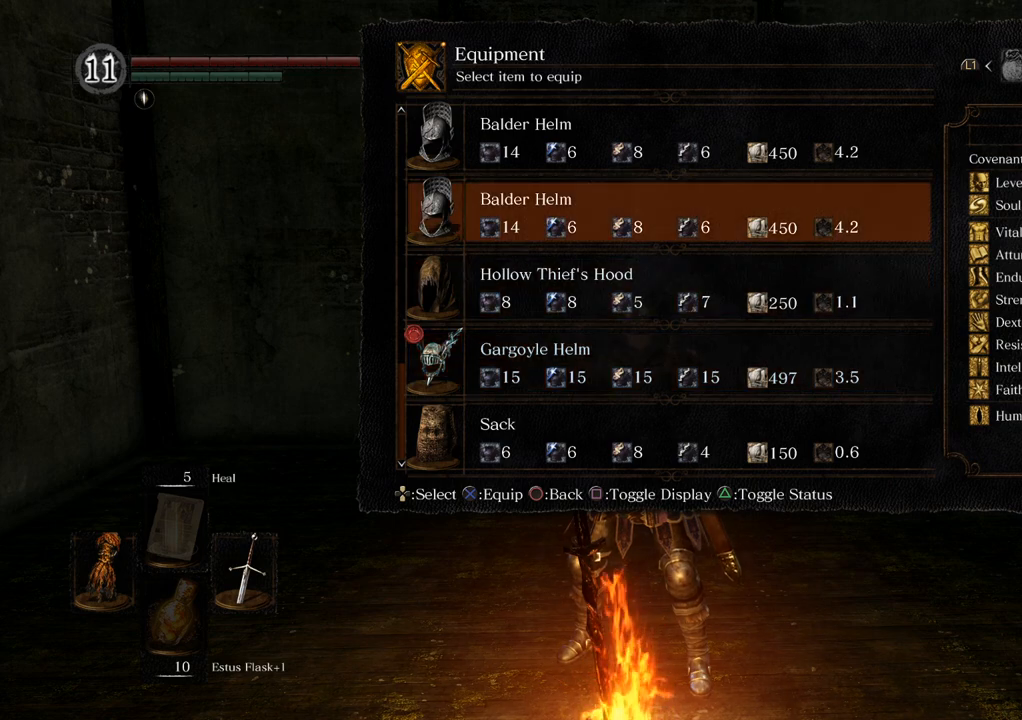
{"buttons": [], "left_stick": "center", "right_stick": "center", "events": [[33, "DPAD_UP", "up"], [83, "DPAD_UP", "down"], [183, "DPAD_UP", "up"], [250, "DPAD_UP", "down"], [333, "DPAD_UP", "up"], [400, "DPAD_UP", "down"], [467, "DPAD_UP", "up"]]}
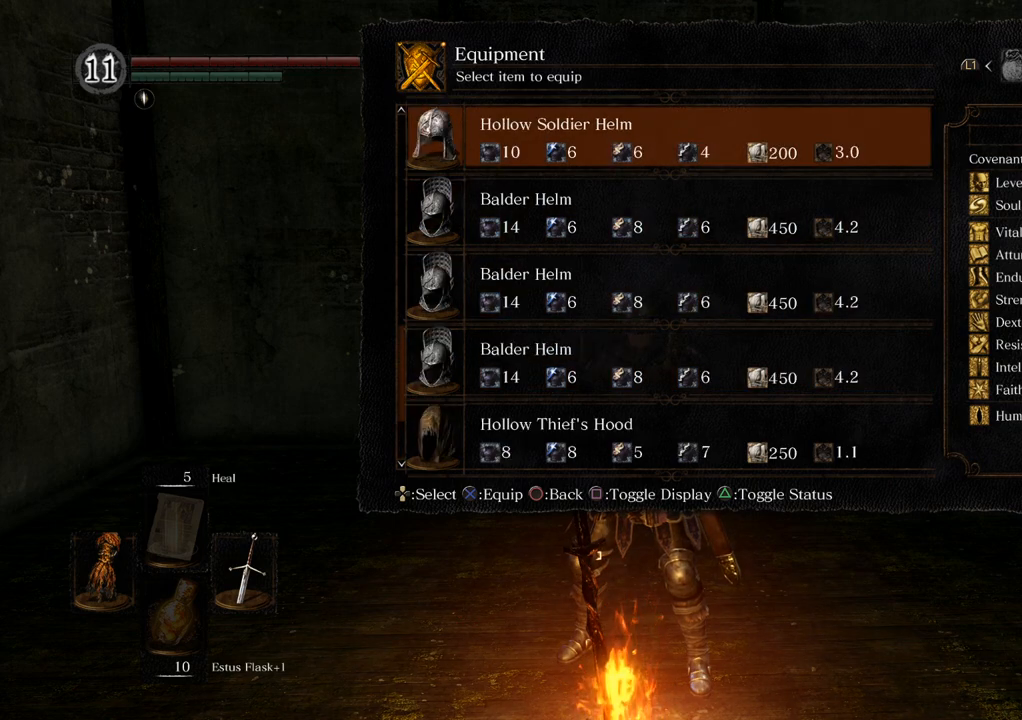
{"buttons": ["DPAD_UP"], "left_stick": "center", "right_stick": "center", "events": [[67, "DPAD_UP", "down"], [117, "DPAD_UP", "up"], [200, "DPAD_UP", "down"], [267, "DPAD_UP", "up"], [350, "DPAD_UP", "down"], [433, "DPAD_UP", "up"], [500, "DPAD_UP", "down"]]}
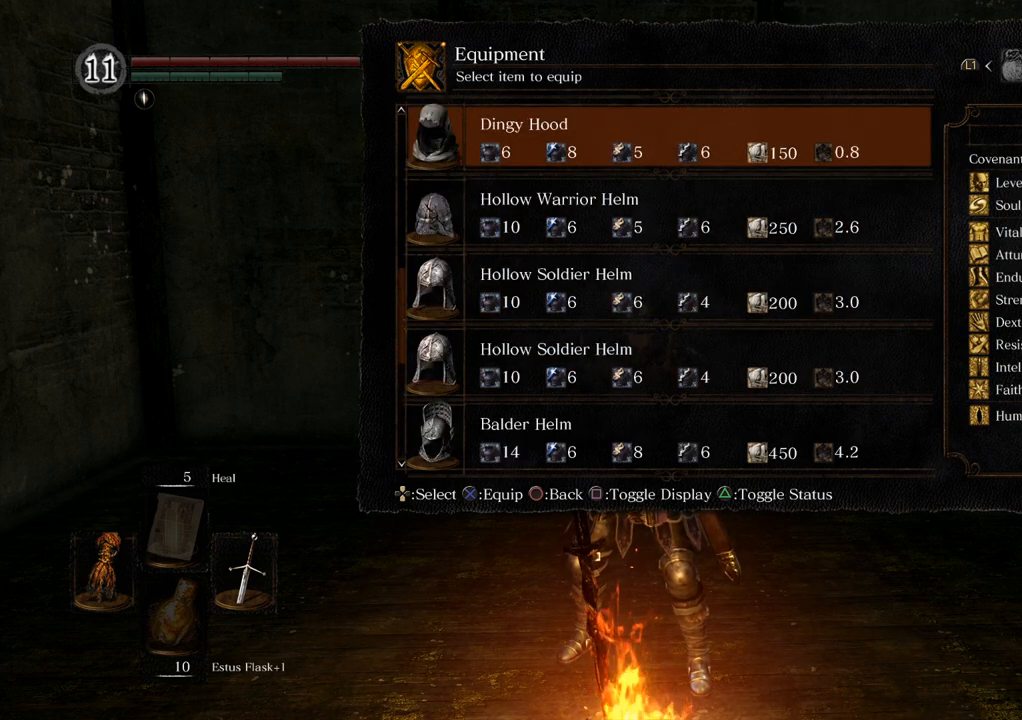
{"buttons": [], "left_stick": "center", "right_stick": "center", "events": [[67, "DPAD_UP", "up"], [150, "DPAD_UP", "down"], [217, "DPAD_UP", "up"], [317, "DPAD_UP", "down"], [383, "DPAD_UP", "up"]]}
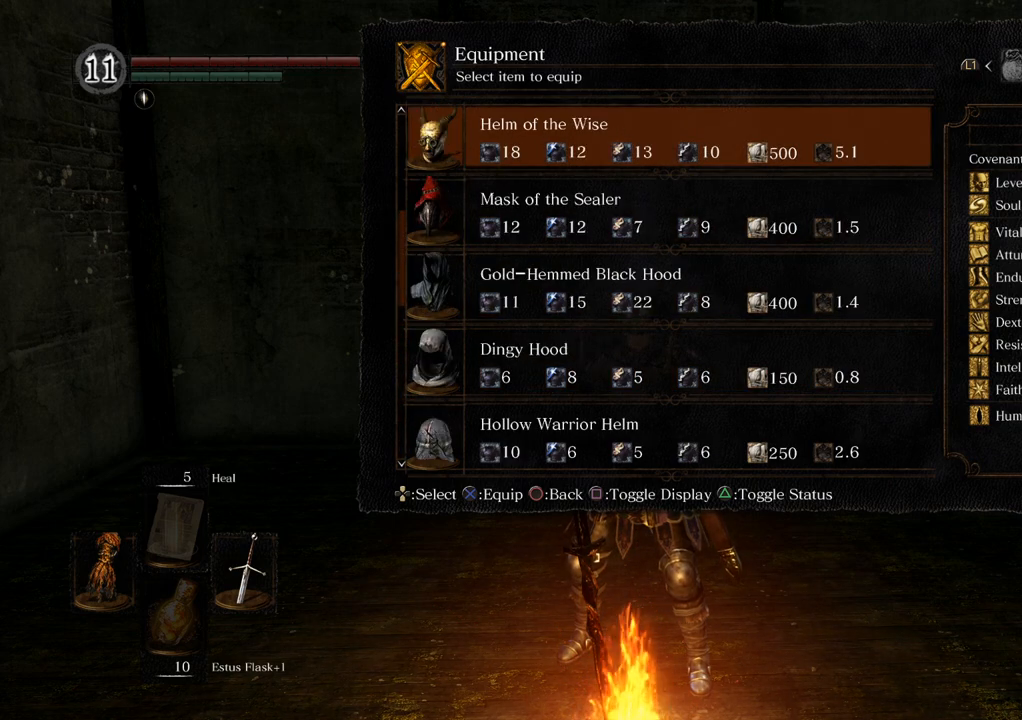
{"buttons": ["DPAD_UP"], "left_stick": "center", "right_stick": "center", "events": [[467, "DPAD_UP", "down"]]}
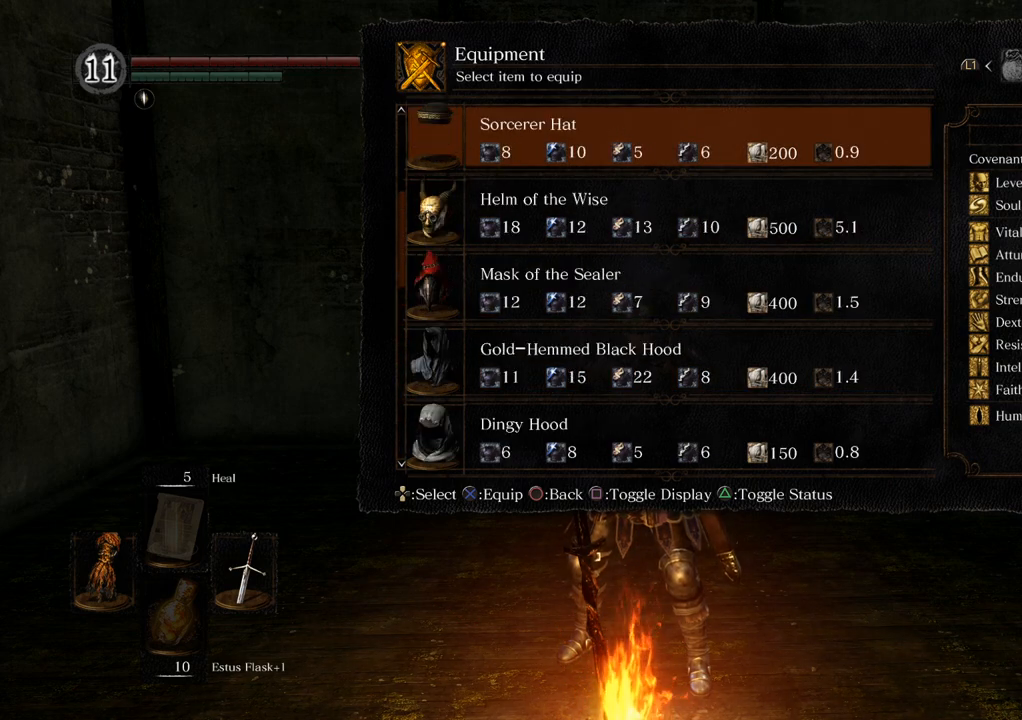
{"buttons": ["DPAD_UP"], "left_stick": "center", "right_stick": "center", "events": [[83, "DPAD_UP", "up"], [167, "DPAD_UP", "down"], [283, "DPAD_UP", "up"], [500, "DPAD_UP", "down"]]}
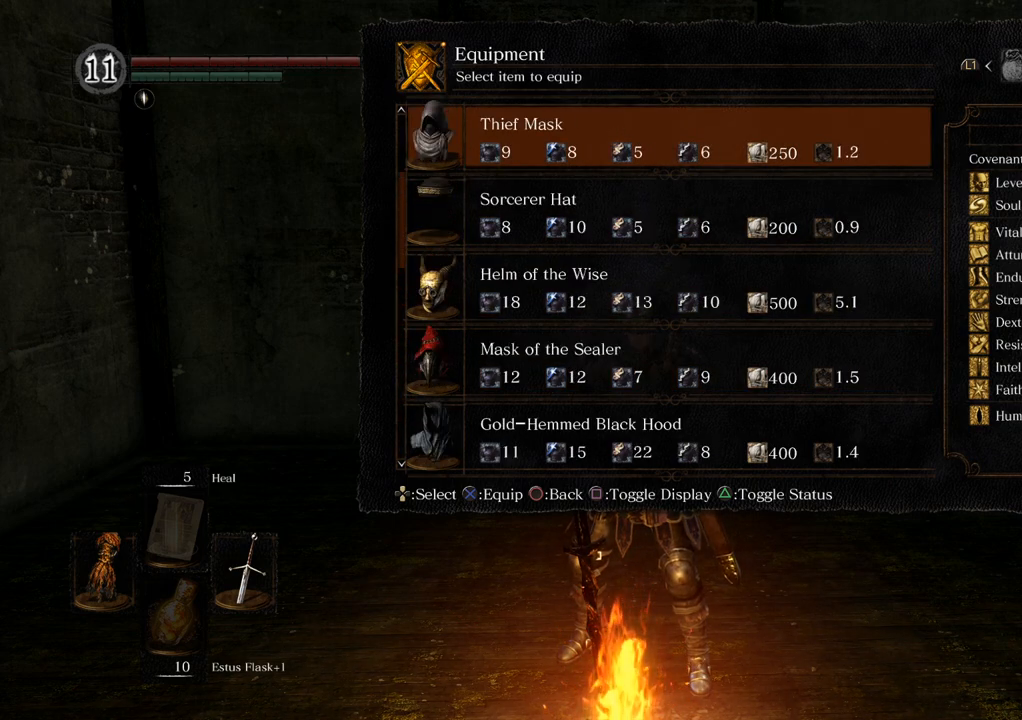
{"buttons": ["DPAD_UP"], "left_stick": "center", "right_stick": "center", "events": [[133, "DPAD_UP", "up"], [383, "DPAD_UP", "down"]]}
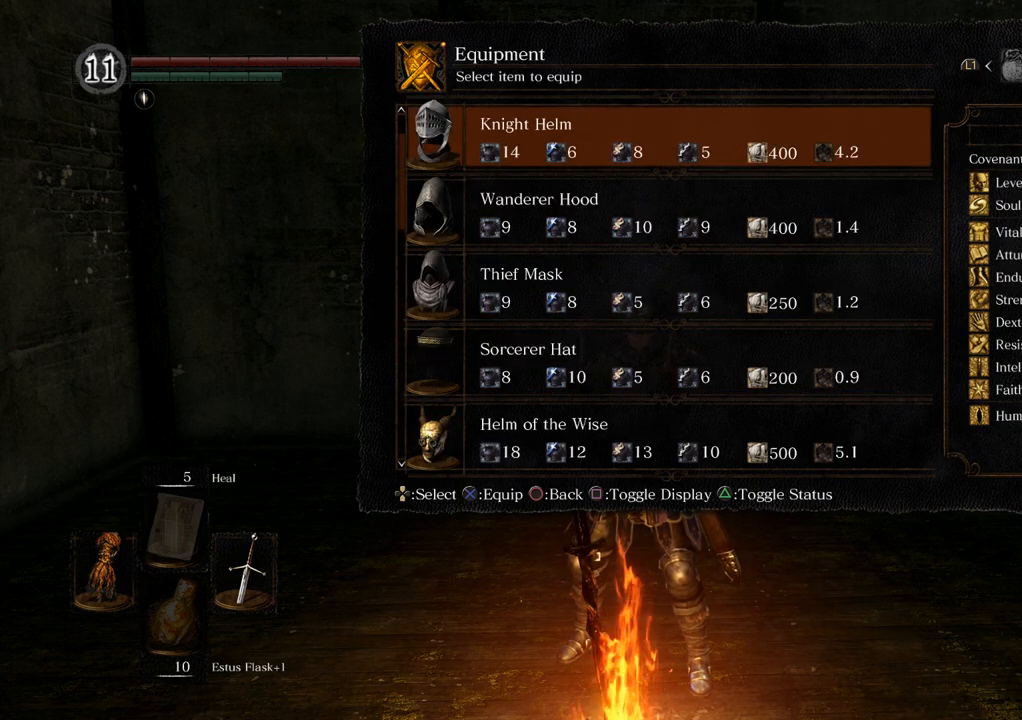
{"buttons": ["DPAD_DOWN"], "left_stick": "center", "right_stick": "center", "events": [[17, "DPAD_UP", "up"], [317, "DPAD_DOWN", "down"], [400, "DPAD_DOWN", "up"], [483, "DPAD_DOWN", "down"]]}
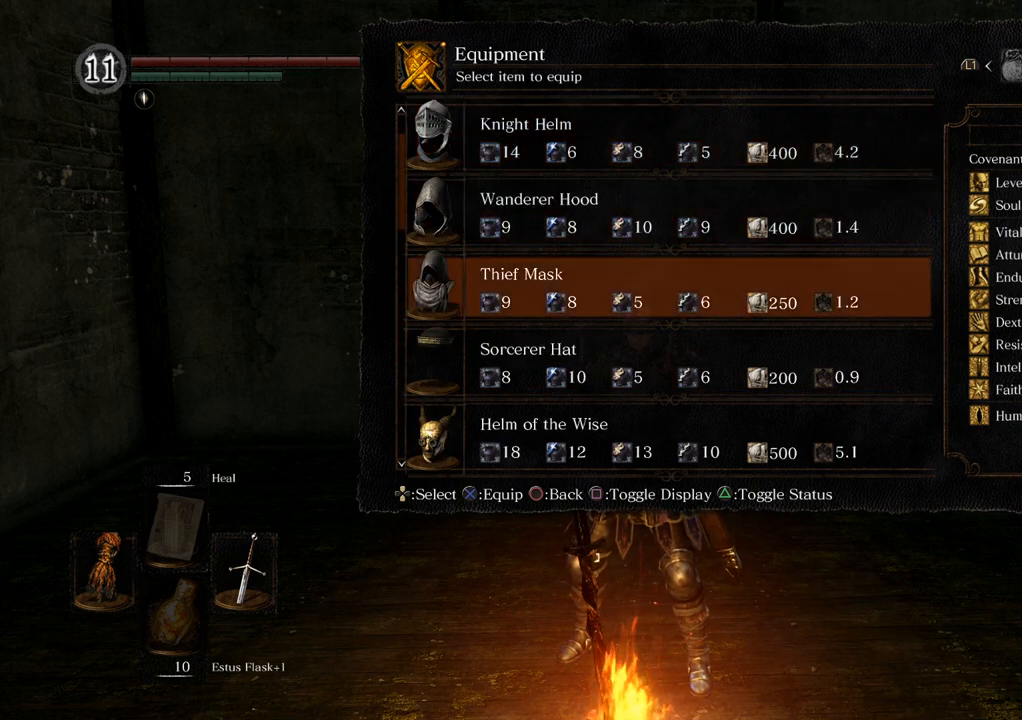
{"buttons": [], "left_stick": "center", "right_stick": "center", "events": [[67, "DPAD_DOWN", "up"], [117, "DPAD_DOWN", "down"], [217, "DPAD_DOWN", "up"], [267, "DPAD_DOWN", "down"], [383, "DPAD_DOWN", "up"]]}
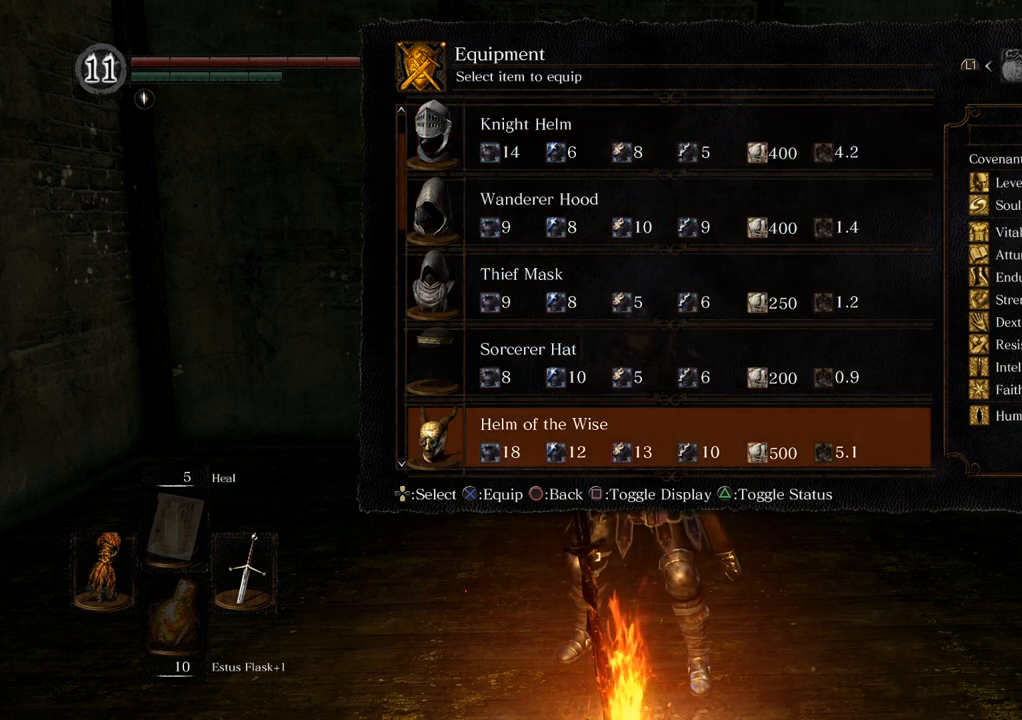
{"buttons": [], "left_stick": "center", "right_stick": "center", "events": [[67, "SQUARE", "down"], [150, "SQUARE", "up"]]}